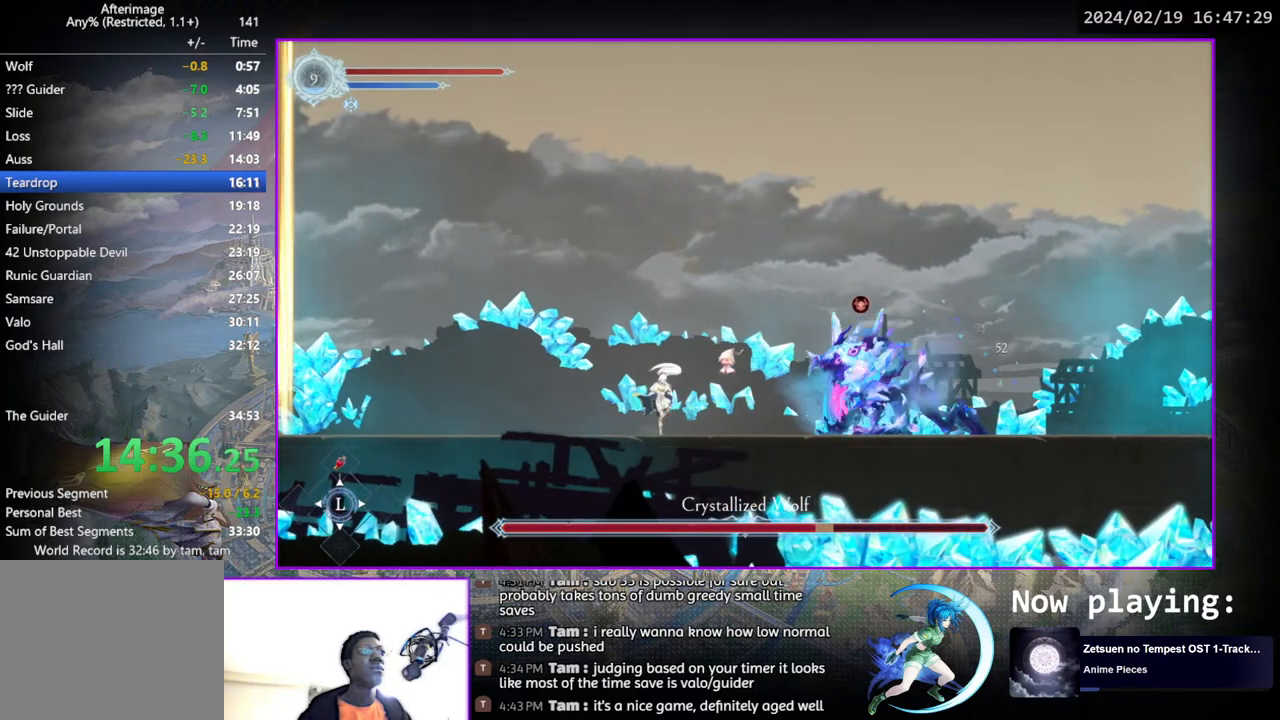
Gameplay with a controller (PlayStation layout); each line is a JSON object with the inputs held at the frame after it. "events" lists button and stick changes between this image and that frame as [ms after this image, input, new state], when the widget could be followed in between. Not read: L1 R1.
{"buttons": ["TRIANGLE"], "left_stick": "center", "right_stick": "center", "events": [[217, "DPAD_RIGHT", "up"], [250, "TRIANGLE", "down"], [400, "DPAD_DOWN", "down"], [400, "TRIANGLE", "up"], [450, "DPAD_DOWN", "up"], [483, "TRIANGLE", "down"]]}
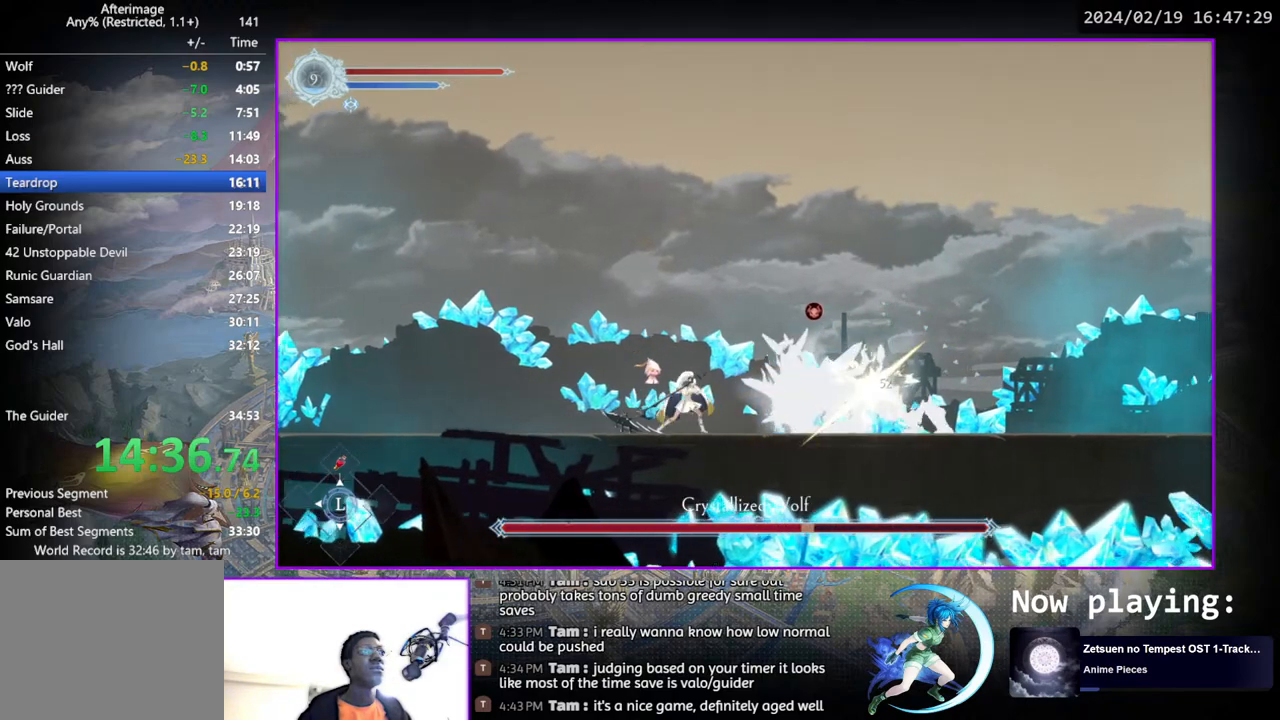
{"buttons": ["TRIANGLE"], "left_stick": "center", "right_stick": "center", "events": [[150, "DPAD_DOWN", "down"], [150, "TRIANGLE", "up"], [183, "DPAD_DOWN", "up"], [217, "TRIANGLE", "down"], [383, "TRIANGLE", "up"], [467, "TRIANGLE", "down"]]}
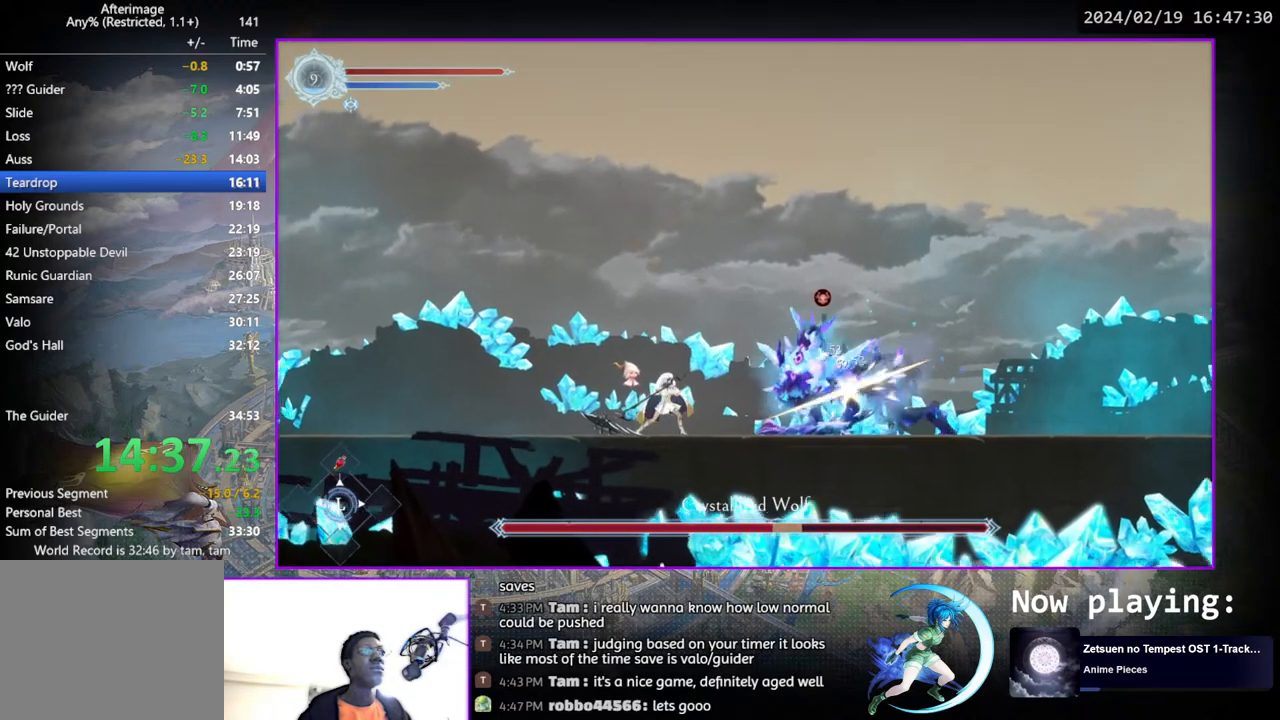
{"buttons": ["TRIANGLE"], "left_stick": "center", "right_stick": "center", "events": [[133, "TRIANGLE", "up"], [150, "DPAD_DOWN", "down"], [183, "DPAD_DOWN", "up"], [217, "TRIANGLE", "down"], [383, "TRIANGLE", "up"], [400, "DPAD_DOWN", "down"], [450, "DPAD_DOWN", "up"], [467, "TRIANGLE", "down"]]}
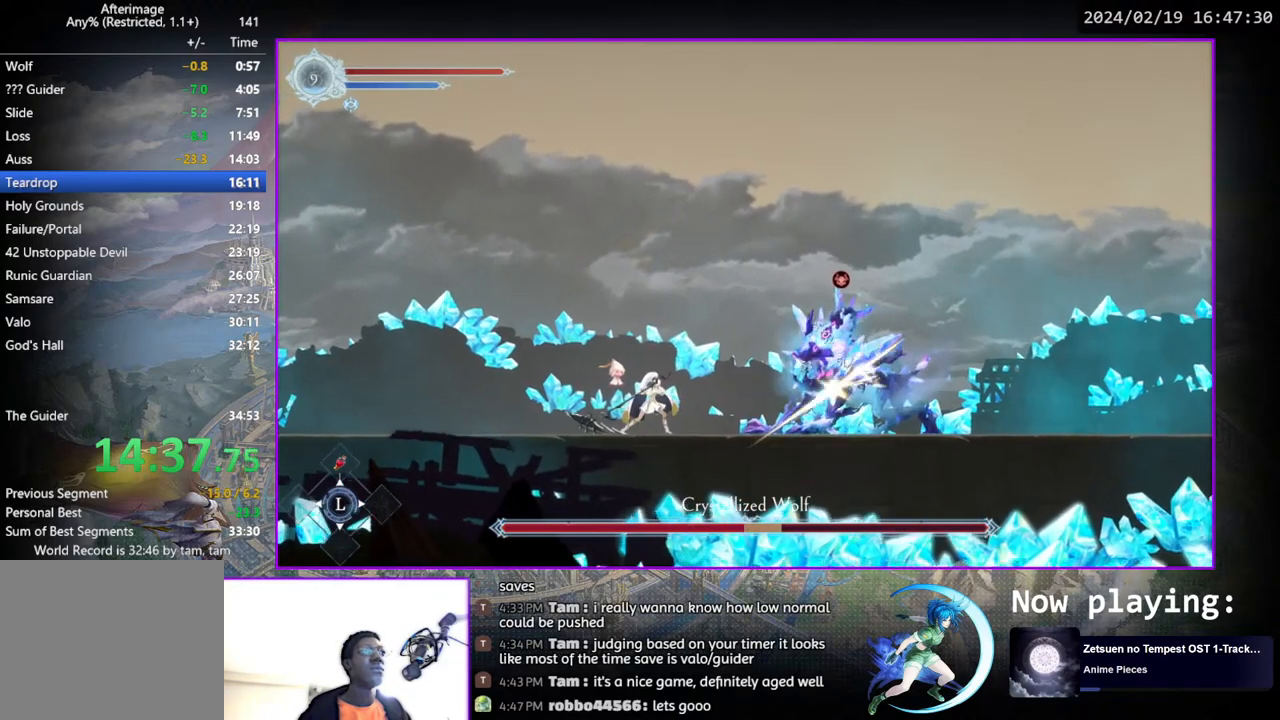
{"buttons": ["TRIANGLE"], "left_stick": "center", "right_stick": "center", "events": [[117, "TRIANGLE", "up"], [150, "DPAD_DOWN", "down"], [183, "DPAD_DOWN", "up"], [217, "TRIANGLE", "down"], [400, "DPAD_DOWN", "down"], [400, "TRIANGLE", "up"], [450, "DPAD_DOWN", "up"], [483, "TRIANGLE", "down"]]}
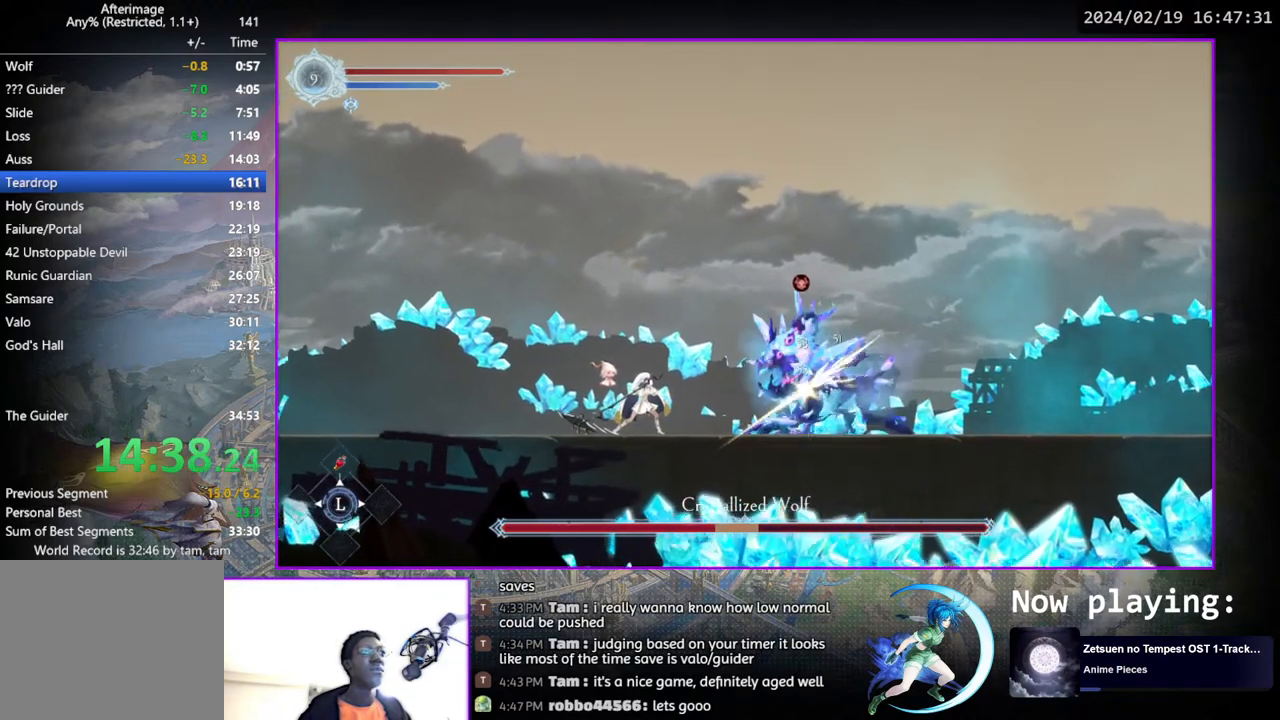
{"buttons": ["DPAD_LEFT"], "left_stick": "center", "right_stick": "center", "events": [[117, "DPAD_LEFT", "down"], [117, "TRIANGLE", "up"]]}
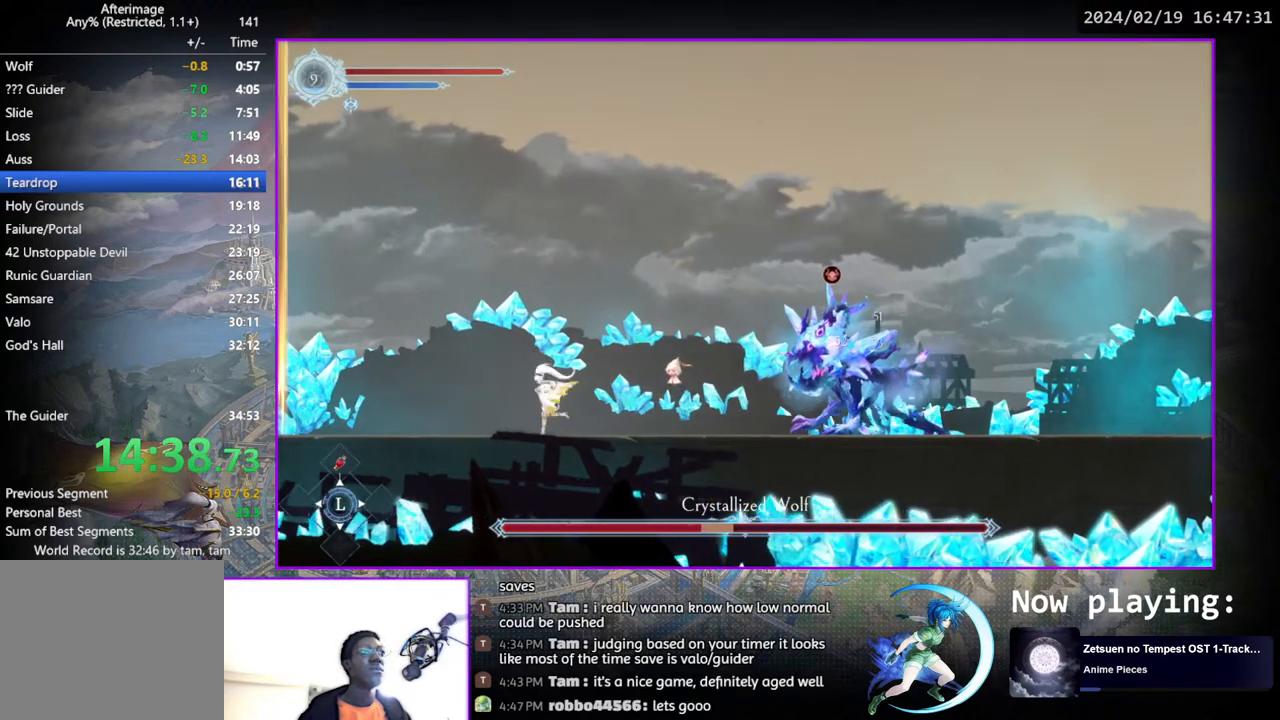
{"buttons": ["DPAD_RIGHT"], "left_stick": "center", "right_stick": "center", "events": [[50, "DPAD_LEFT", "up"], [333, "DPAD_RIGHT", "down"]]}
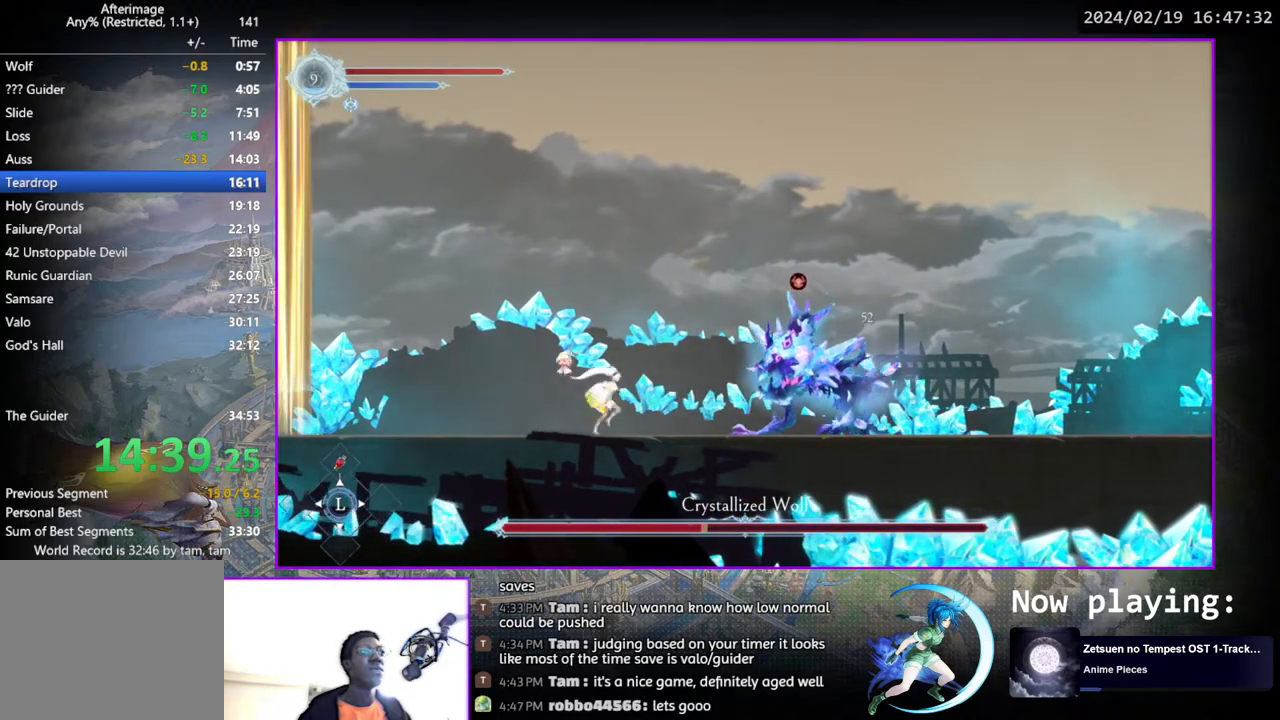
{"buttons": ["DPAD_LEFT"], "left_stick": "center", "right_stick": "center", "events": [[117, "DPAD_RIGHT", "up"], [133, "TRIANGLE", "down"], [267, "DPAD_DOWN", "down"], [283, "TRIANGLE", "up"], [333, "DPAD_DOWN", "up"], [383, "TRIANGLE", "down"], [483, "DPAD_LEFT", "down"], [500, "TRIANGLE", "up"]]}
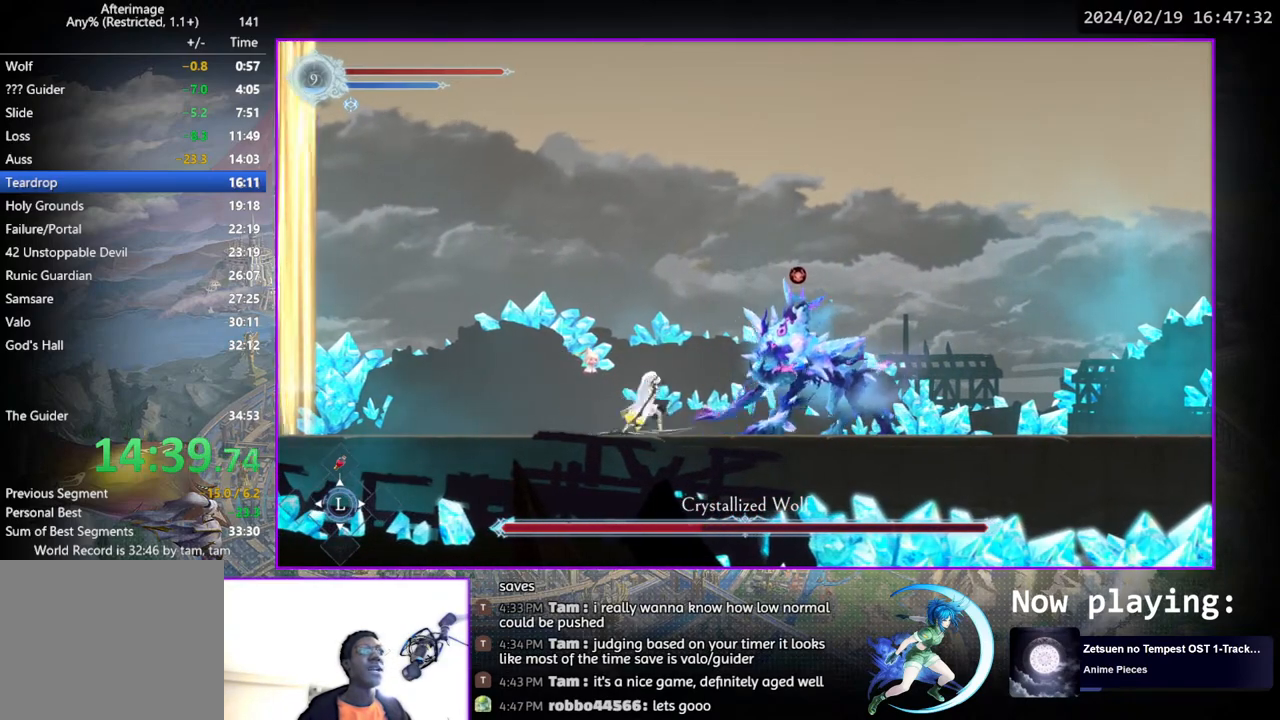
{"buttons": ["TRIANGLE"], "left_stick": "center", "right_stick": "center", "events": [[283, "DPAD_LEFT", "up"], [333, "DPAD_RIGHT", "down"], [417, "DPAD_RIGHT", "up"], [483, "TRIANGLE", "down"]]}
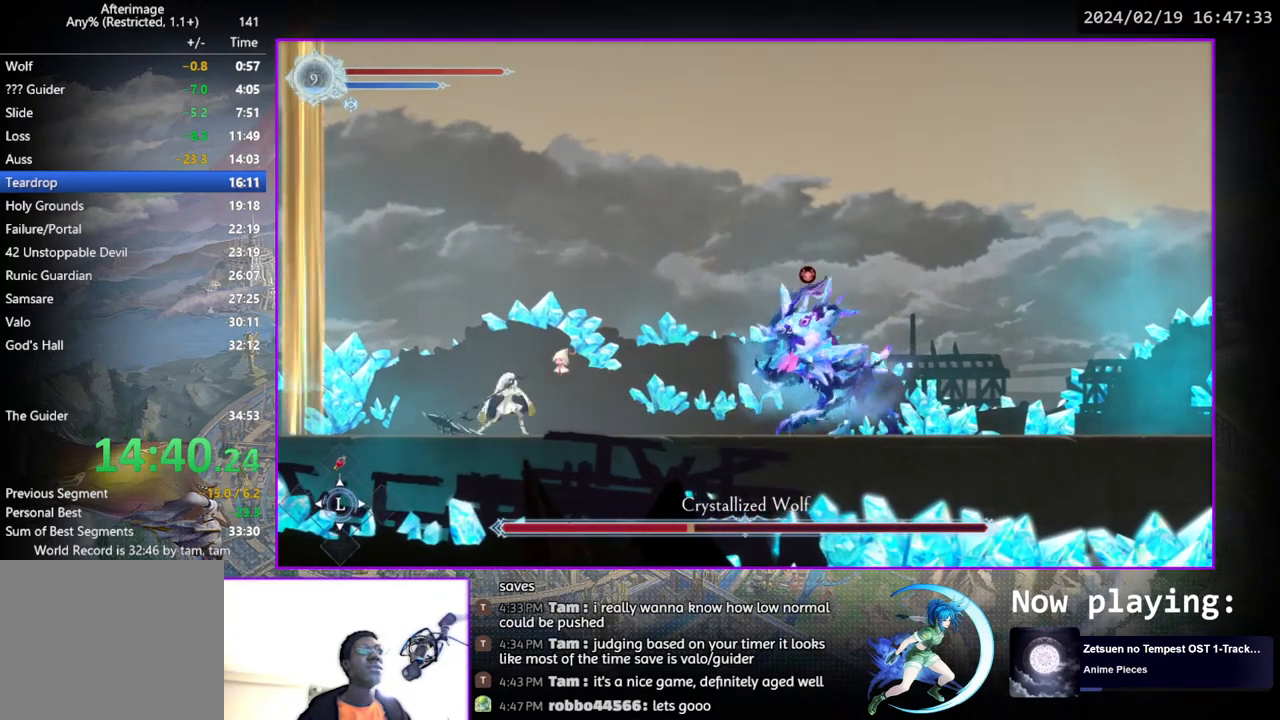
{"buttons": ["DPAD_RIGHT"], "left_stick": "center", "right_stick": "center", "events": [[183, "TRIANGLE", "up"], [367, "DPAD_RIGHT", "down"]]}
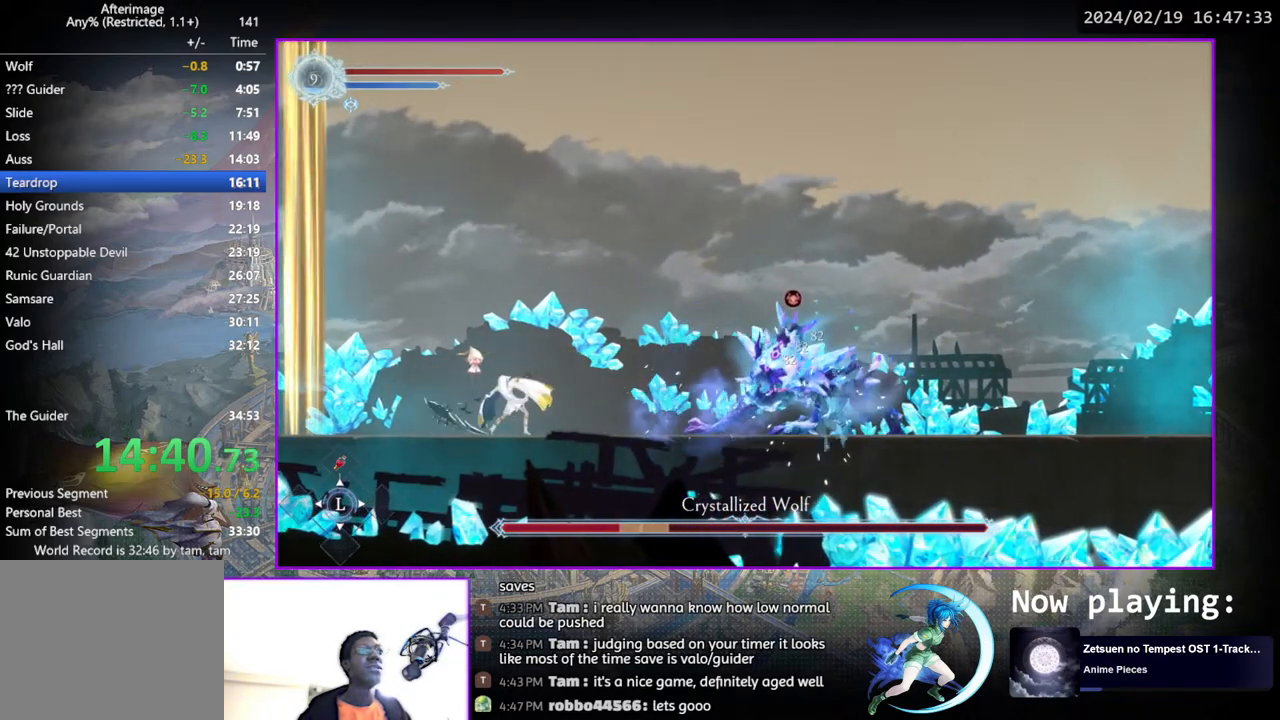
{"buttons": ["TRIANGLE"], "left_stick": "center", "right_stick": "center", "events": [[433, "TRIANGLE", "down"], [450, "DPAD_RIGHT", "up"]]}
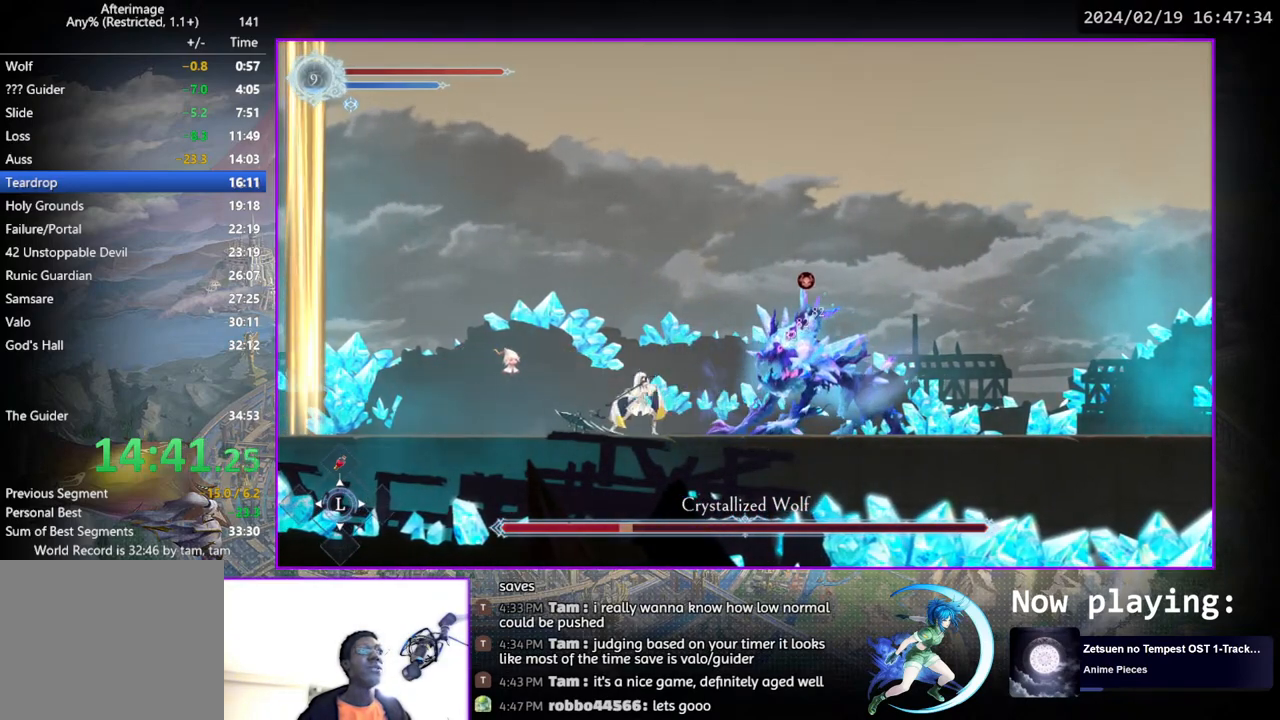
{"buttons": ["TRIANGLE"], "left_stick": "center", "right_stick": "center", "events": [[100, "DPAD_DOWN", "down"], [117, "TRIANGLE", "up"], [150, "DPAD_DOWN", "up"], [167, "TRIANGLE", "down"], [350, "DPAD_DOWN", "down"], [350, "TRIANGLE", "up"], [367, "DPAD_DOWN", "up"], [417, "TRIANGLE", "down"]]}
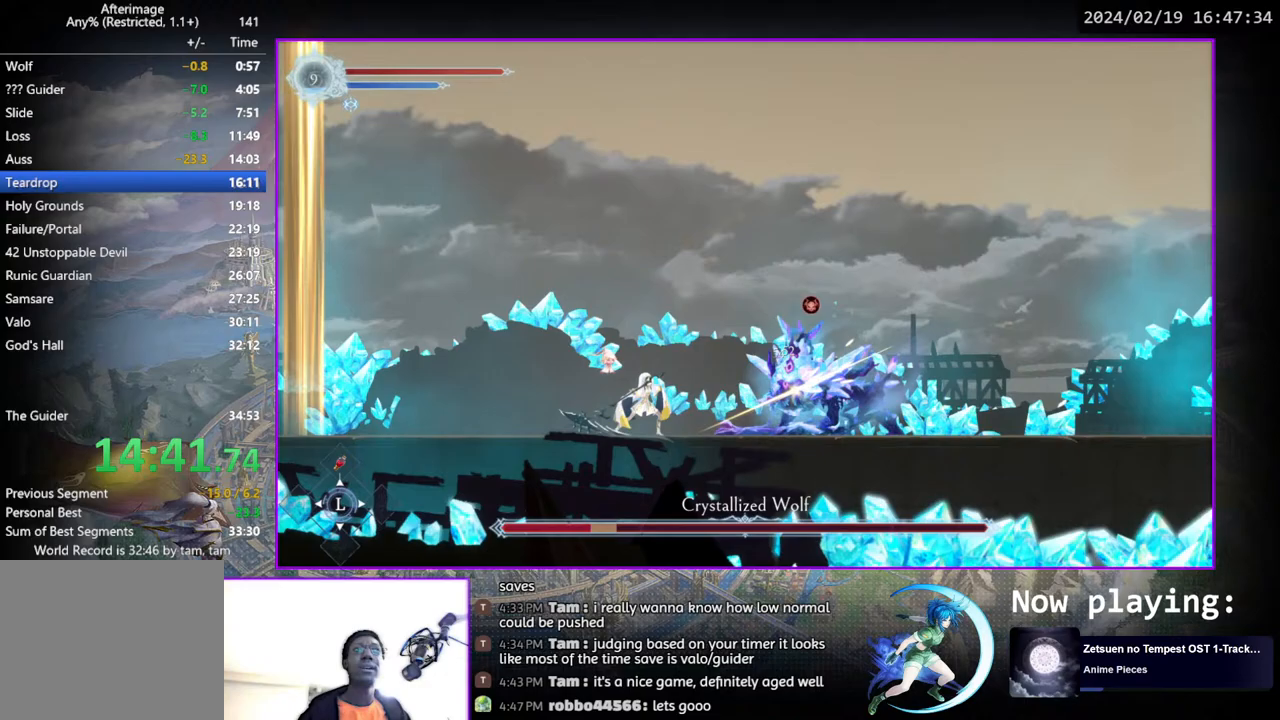
{"buttons": ["DPAD_LEFT"], "left_stick": "center", "right_stick": "center", "events": [[67, "DPAD_DOWN", "down"], [100, "TRIANGLE", "up"], [133, "DPAD_DOWN", "up"], [150, "TRIANGLE", "down"], [300, "DPAD_DOWN", "down"], [317, "TRIANGLE", "up"], [350, "DPAD_DOWN", "up"], [450, "DPAD_LEFT", "down"]]}
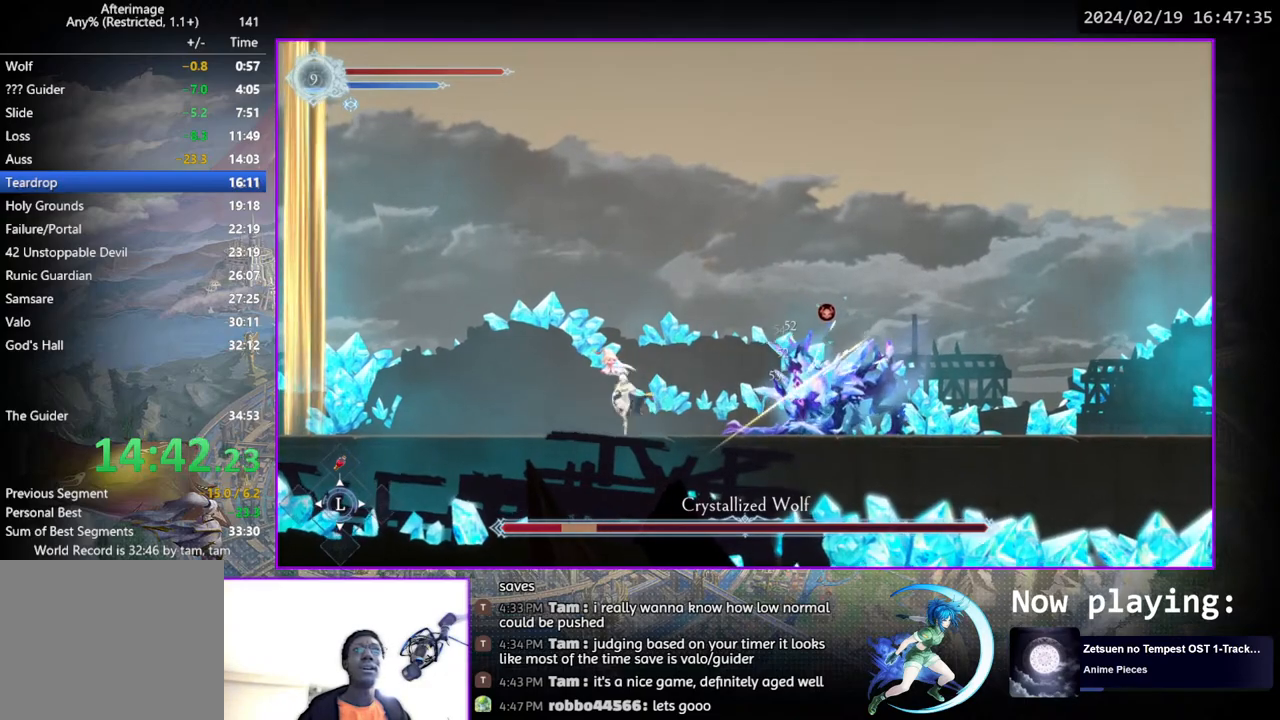
{"buttons": ["DPAD_RIGHT"], "left_stick": "center", "right_stick": "center", "events": [[250, "DPAD_LEFT", "up"], [333, "DPAD_RIGHT", "down"]]}
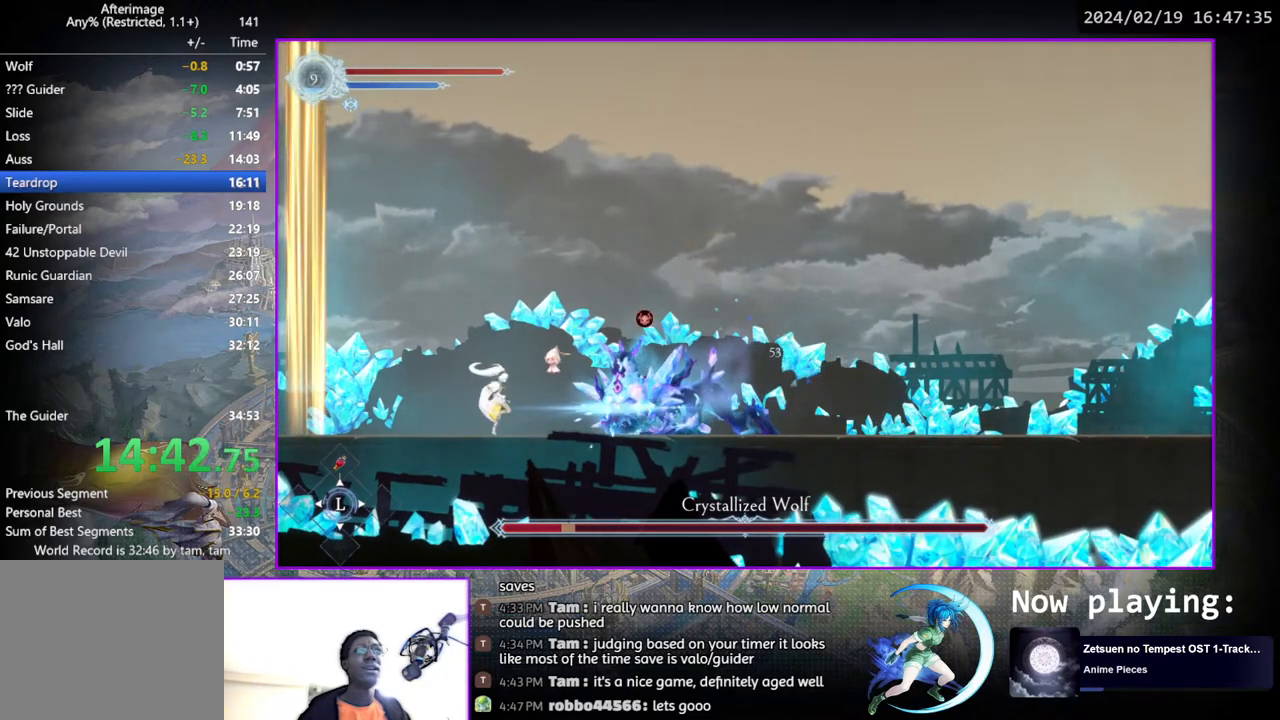
{"buttons": ["TRIANGLE"], "left_stick": "center", "right_stick": "center", "events": [[100, "DPAD_RIGHT", "up"], [100, "TRIANGLE", "down"], [267, "DPAD_DOWN", "down"], [283, "TRIANGLE", "up"], [317, "DPAD_DOWN", "up"], [350, "TRIANGLE", "down"]]}
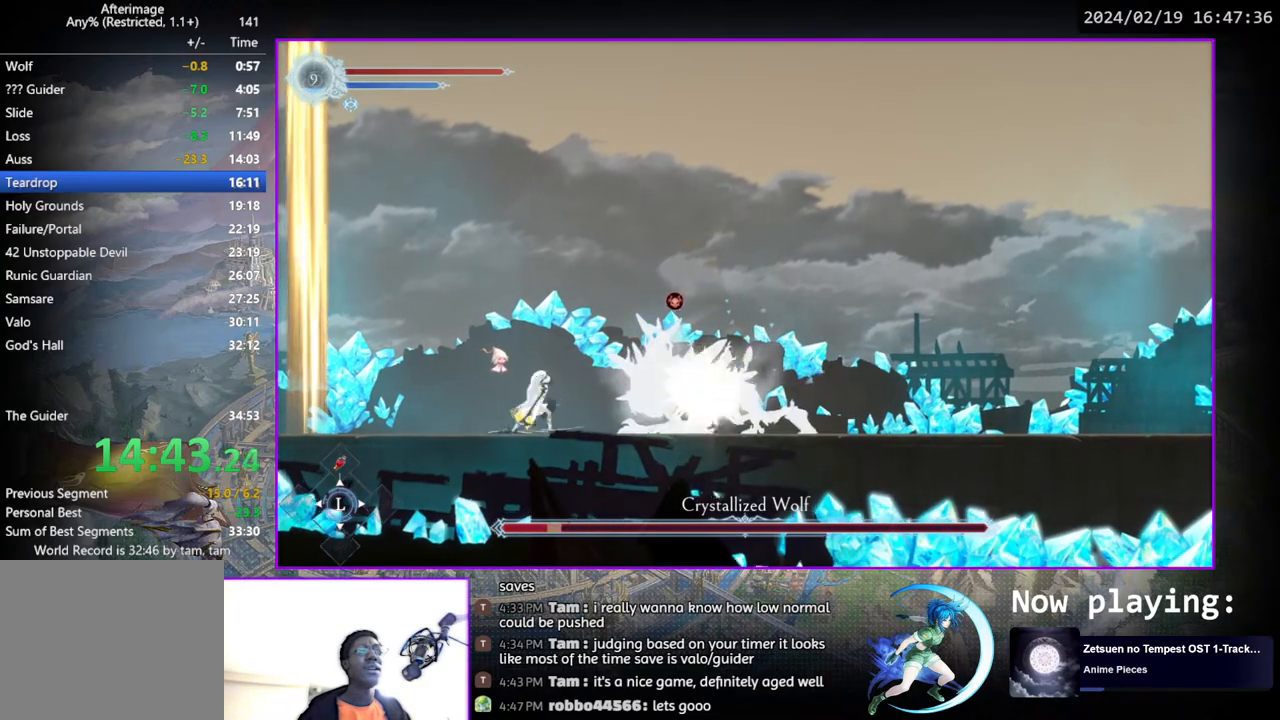
{"buttons": ["TRIANGLE"], "left_stick": "center", "right_stick": "center", "events": [[17, "DPAD_DOWN", "down"], [17, "TRIANGLE", "up"], [50, "DPAD_DOWN", "up"], [100, "TRIANGLE", "down"], [250, "DPAD_DOWN", "down"], [267, "TRIANGLE", "up"], [283, "DPAD_DOWN", "up"], [333, "TRIANGLE", "down"]]}
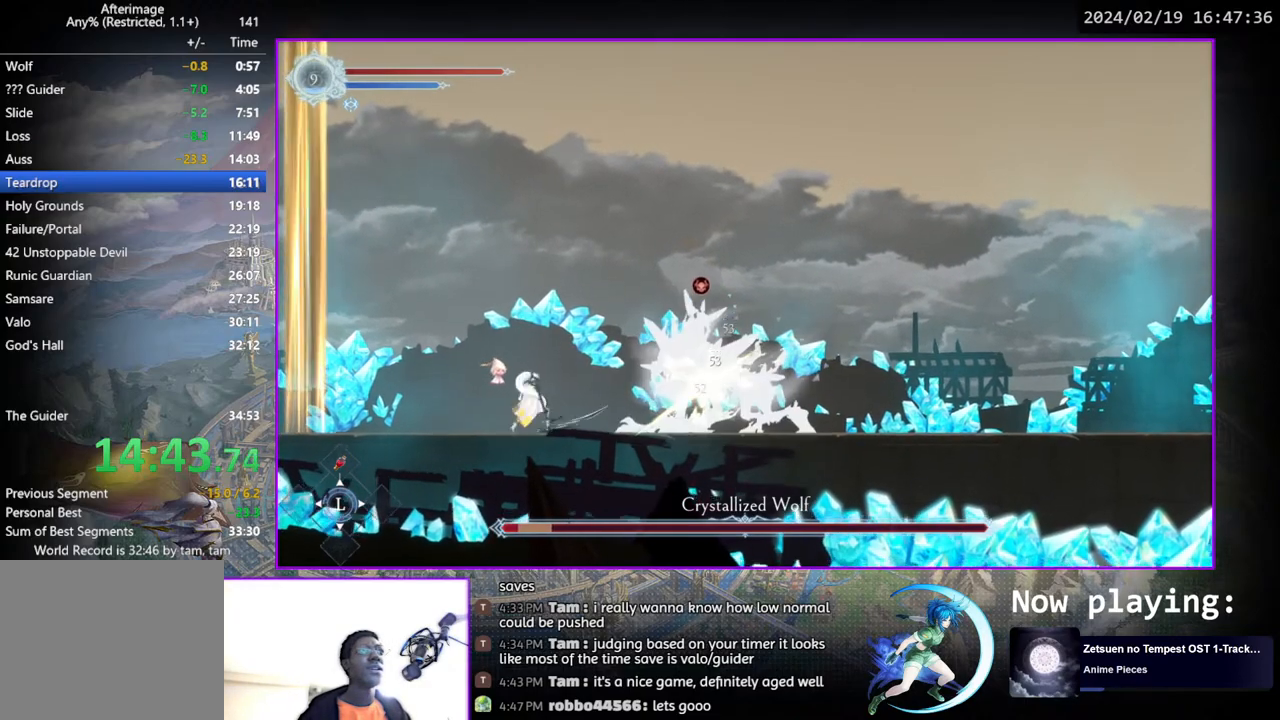
{"buttons": ["DPAD_DOWN"], "left_stick": "center", "right_stick": "center", "events": [[17, "DPAD_DOWN", "down"], [17, "TRIANGLE", "up"], [33, "DPAD_DOWN", "up"], [83, "TRIANGLE", "down"], [233, "DPAD_DOWN", "down"], [250, "TRIANGLE", "up"], [283, "DPAD_DOWN", "up"], [317, "TRIANGLE", "down"], [500, "DPAD_DOWN", "down"], [500, "TRIANGLE", "up"]]}
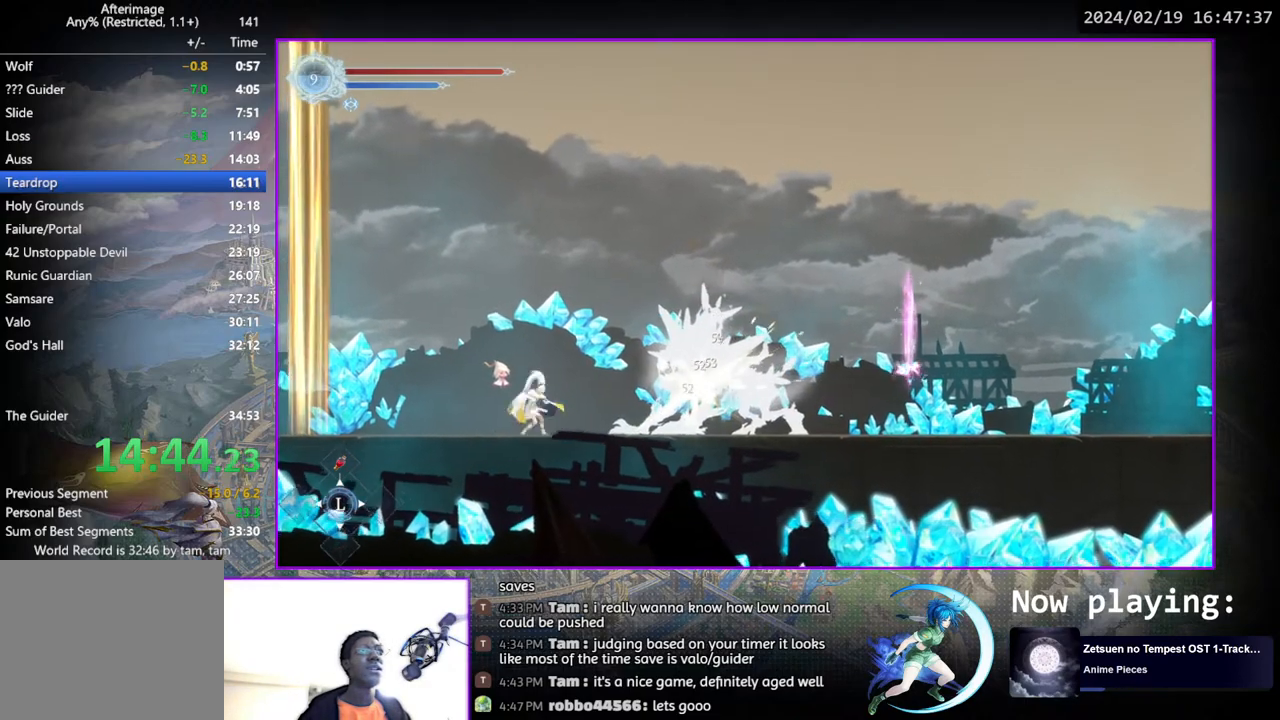
{"buttons": ["DPAD_RIGHT"], "left_stick": "center", "right_stick": "center", "events": [[33, "DPAD_DOWN", "up"], [83, "TRIANGLE", "down"], [200, "TRIANGLE", "up"], [333, "DPAD_RIGHT", "down"]]}
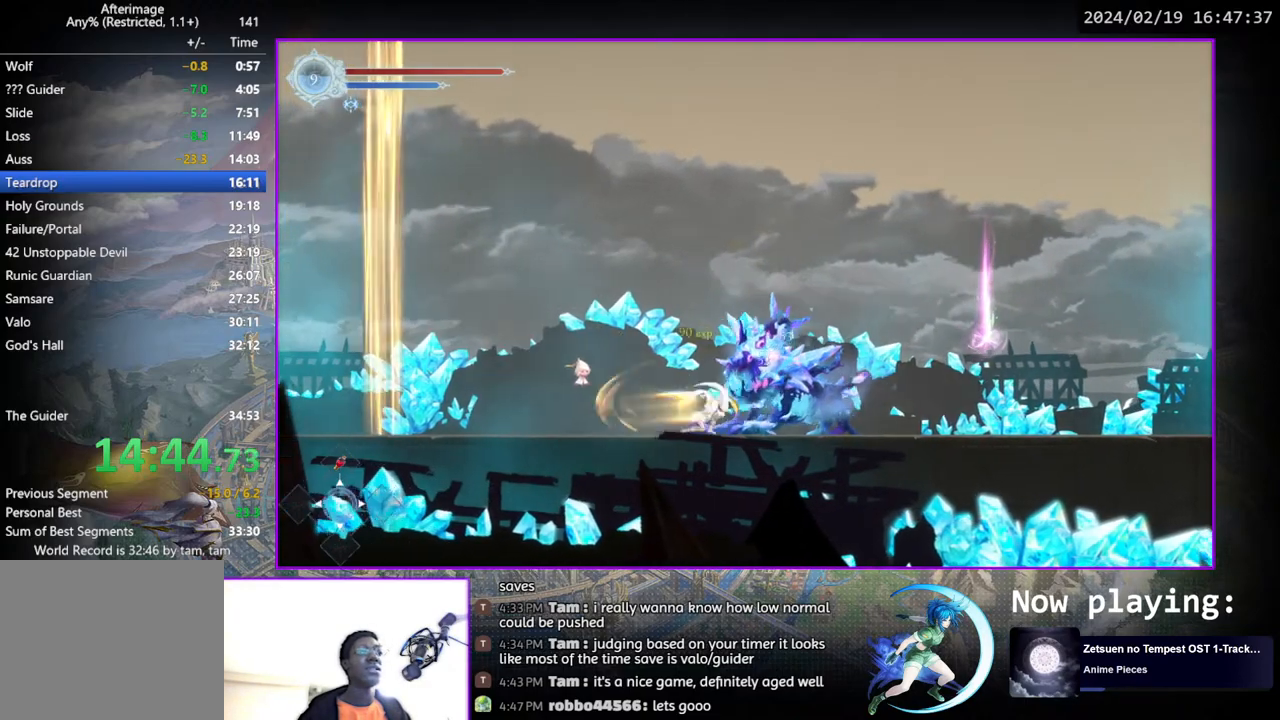
{"buttons": ["DPAD_DOWN", "DPAD_RIGHT"], "left_stick": "center", "right_stick": "center", "events": [[17, "DPAD_DOWN", "down"], [117, "DPAD_RIGHT", "up"], [150, "DPAD_DOWN", "up"], [283, "DPAD_RIGHT", "down"], [400, "DPAD_DOWN", "down"]]}
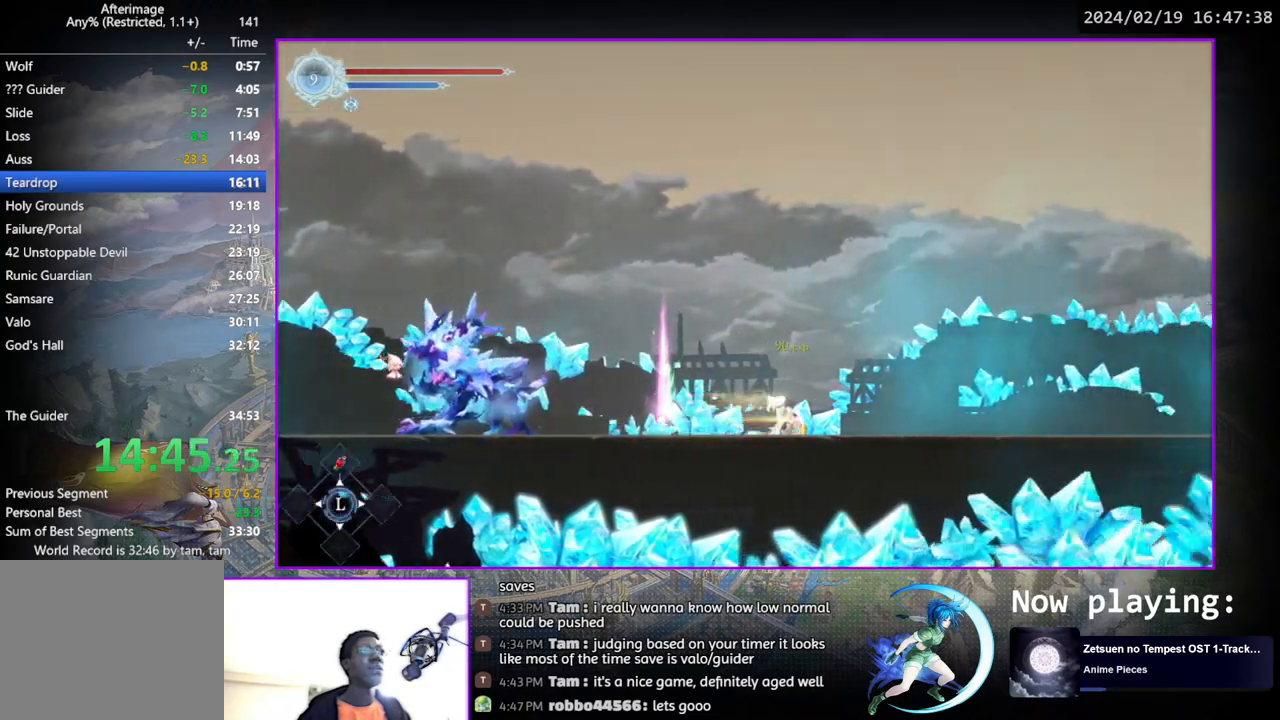
{"buttons": [], "left_stick": "center", "right_stick": "center", "events": [[17, "DPAD_RIGHT", "up"], [50, "DPAD_DOWN", "up"], [200, "DPAD_RIGHT", "down"], [333, "DPAD_DOWN", "down"], [450, "DPAD_RIGHT", "up"], [483, "DPAD_DOWN", "up"]]}
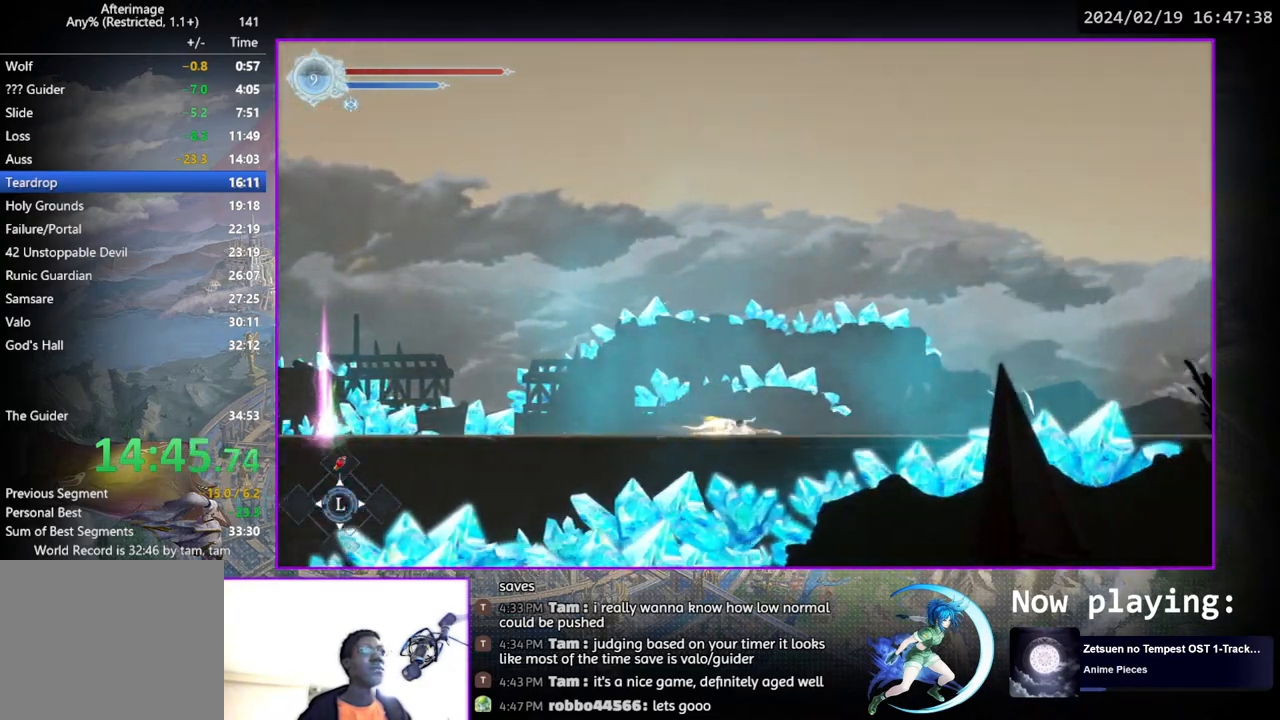
{"buttons": [], "left_stick": "center", "right_stick": "center", "events": [[133, "DPAD_RIGHT", "down"], [250, "DPAD_DOWN", "down"], [350, "DPAD_RIGHT", "up"], [367, "DPAD_DOWN", "up"]]}
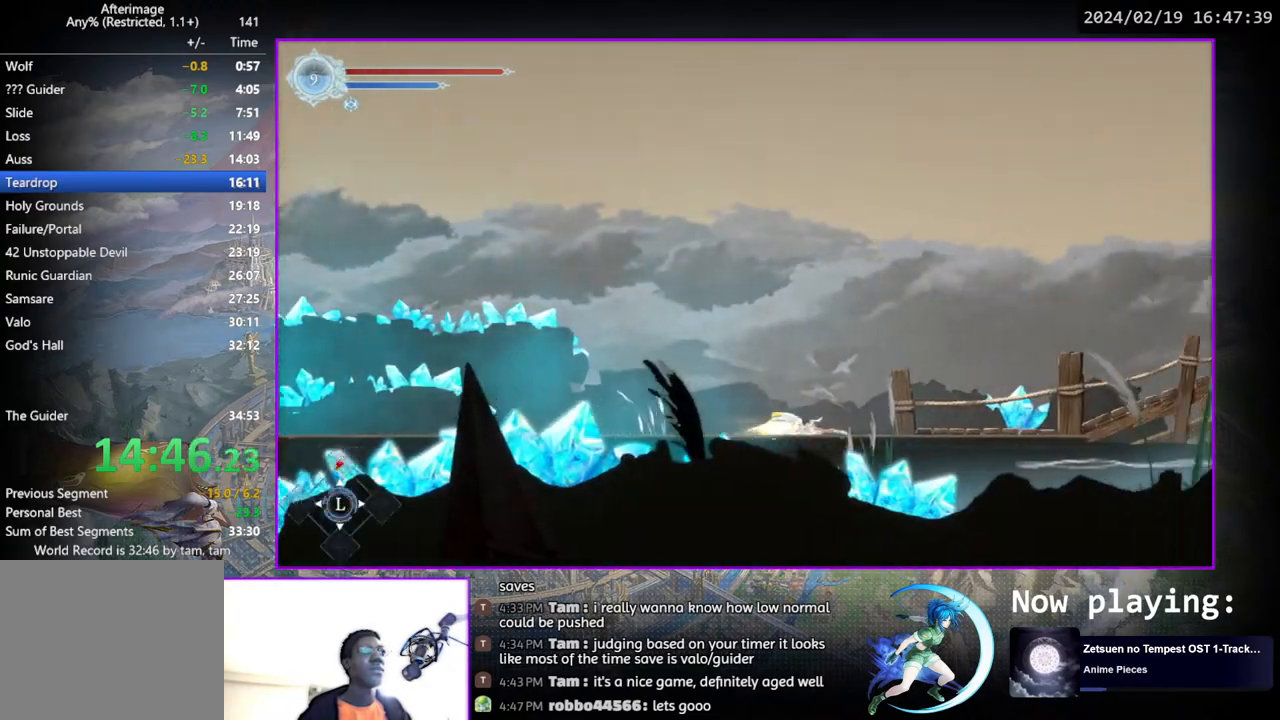
{"buttons": ["DPAD_RIGHT"], "left_stick": "center", "right_stick": "center", "events": [[83, "DPAD_RIGHT", "down"], [183, "DPAD_DOWN", "down"], [317, "DPAD_RIGHT", "up"], [333, "DPAD_DOWN", "up"], [483, "DPAD_RIGHT", "down"]]}
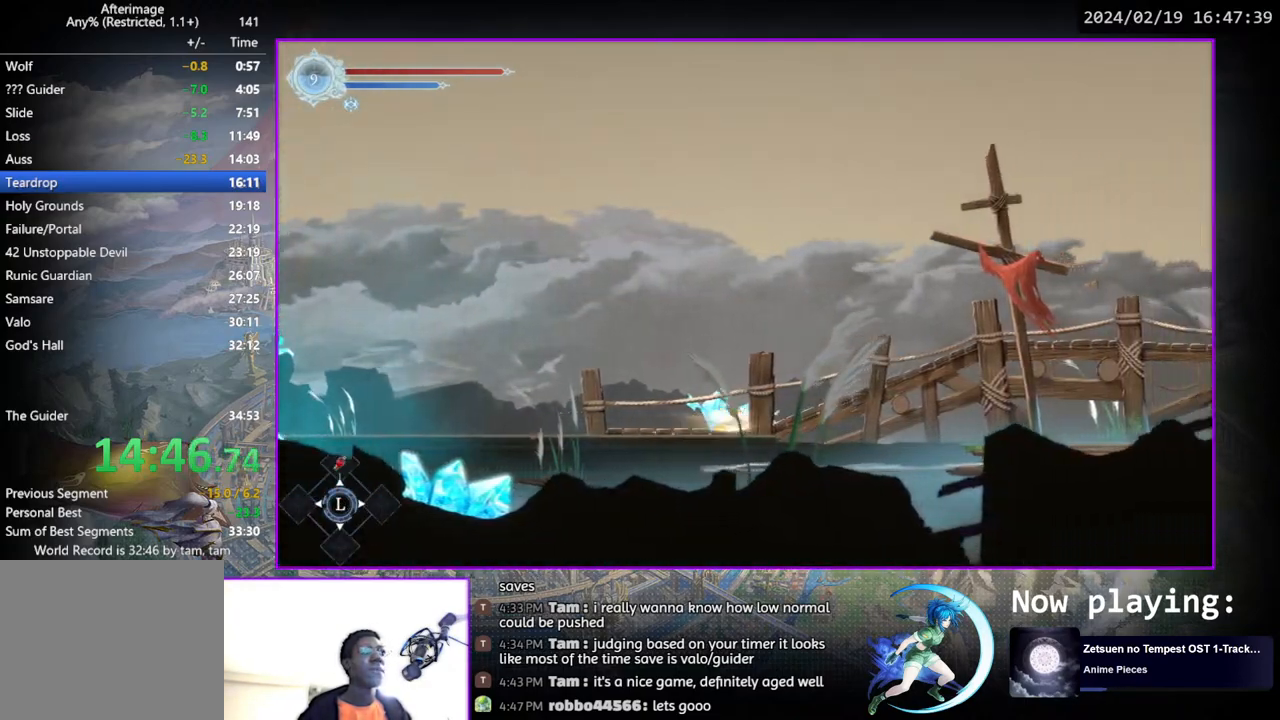
{"buttons": ["DPAD_RIGHT"], "left_stick": "center", "right_stick": "center", "events": [[100, "DPAD_DOWN", "down"], [217, "DPAD_RIGHT", "up"], [267, "DPAD_DOWN", "up"], [467, "DPAD_RIGHT", "down"]]}
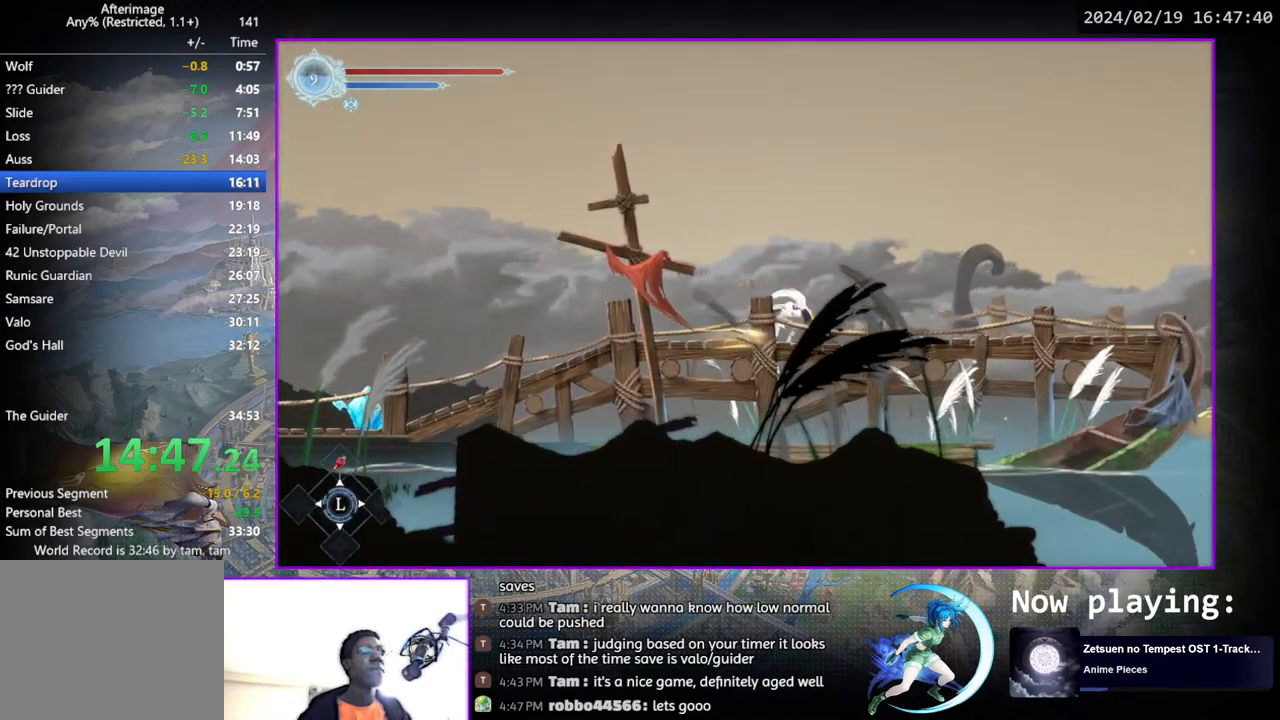
{"buttons": ["DPAD_UP"], "left_stick": "center", "right_stick": "center", "events": [[67, "DPAD_DOWN", "down"], [167, "DPAD_RIGHT", "up"], [217, "DPAD_DOWN", "up"], [450, "DPAD_UP", "down"]]}
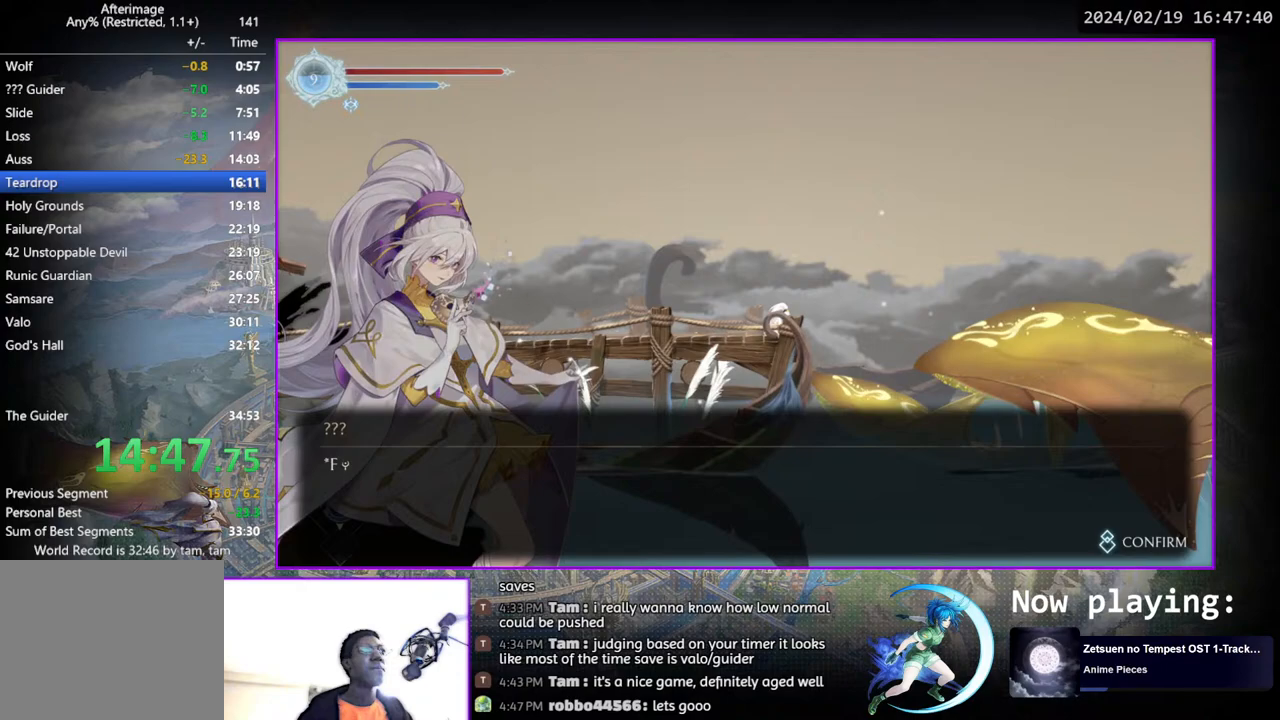
{"buttons": [], "left_stick": "center", "right_stick": "center", "events": [[33, "CROSS", "down"], [50, "CIRCLE", "down"], [50, "DPAD_UP", "up"], [100, "CROSS", "up"], [117, "CIRCLE", "up"], [167, "CIRCLE", "down"], [167, "CROSS", "down"], [233, "CIRCLE", "up"], [233, "CROSS", "up"], [283, "CIRCLE", "down"], [283, "CROSS", "down"], [333, "CIRCLE", "up"], [333, "CROSS", "up"], [383, "CIRCLE", "down"], [383, "CROSS", "down"], [417, "CIRCLE", "up"], [417, "CROSS", "up"], [450, "CIRCLE", "down"], [450, "CROSS", "down"], [500, "CIRCLE", "up"], [500, "CROSS", "up"]]}